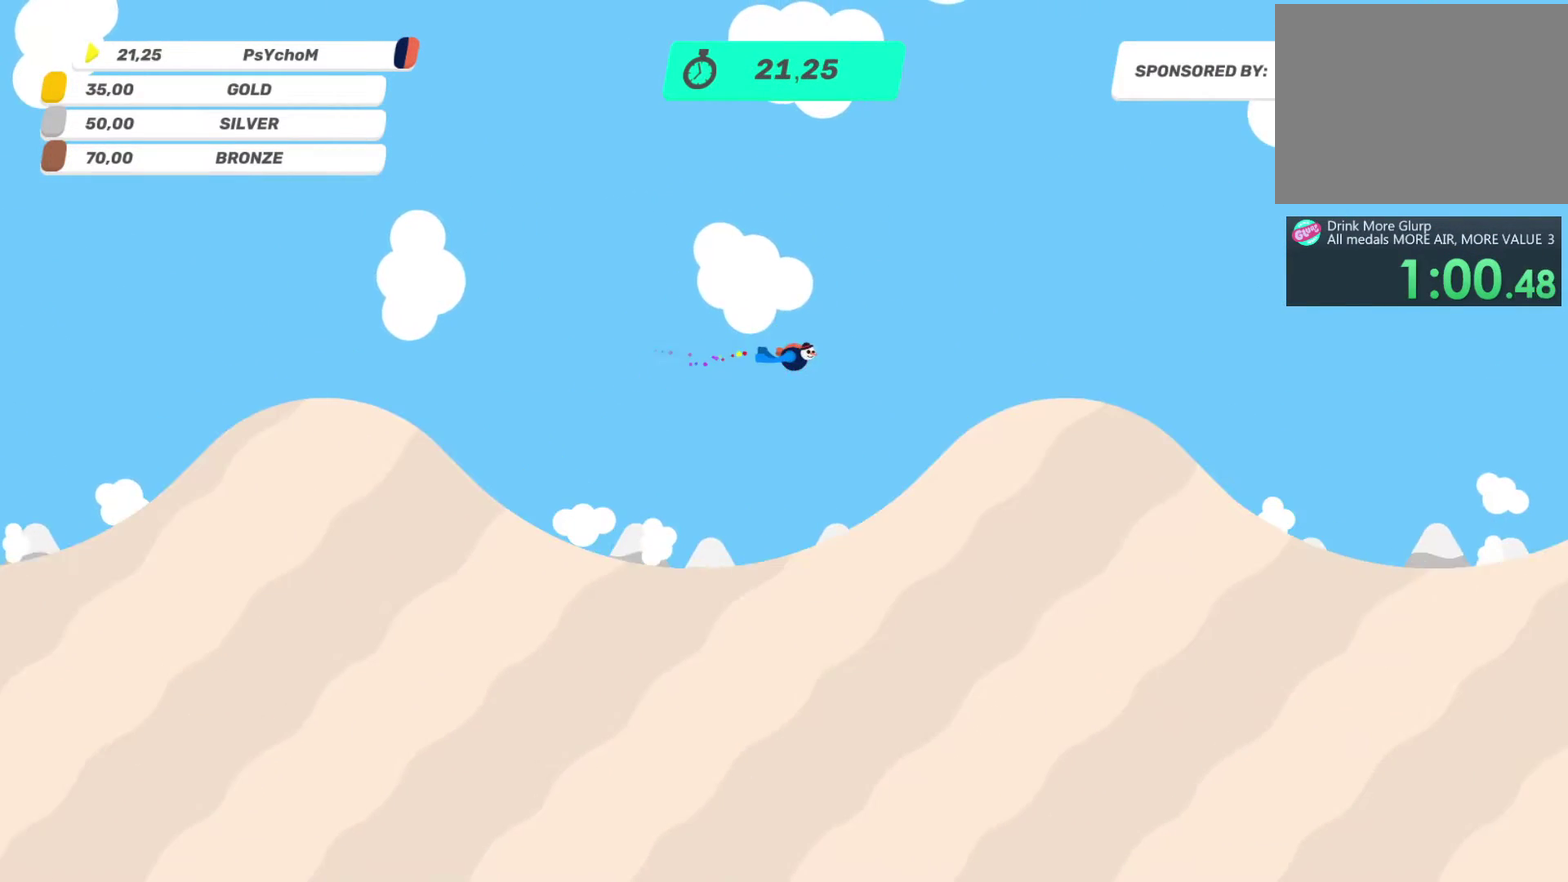
Gameplay with a controller (PlayStation layout); each line is a JSON object with the inputs held at the frame after it. "events" lists button and stick changes between this image and that frame as [ms after this image, input, new state], when the widget could be followed in between. This overlay highlights the sticks when they move; stick clicks (L3 R3) are not distinguishable. Not read: L3 R3.
{"buttons": [], "left_stick": "up-left", "right_stick": "up-left", "events": [[67, "L2", "up"], [67, "left_stick", "up-left"], [67, "right_stick", "up-left"]]}
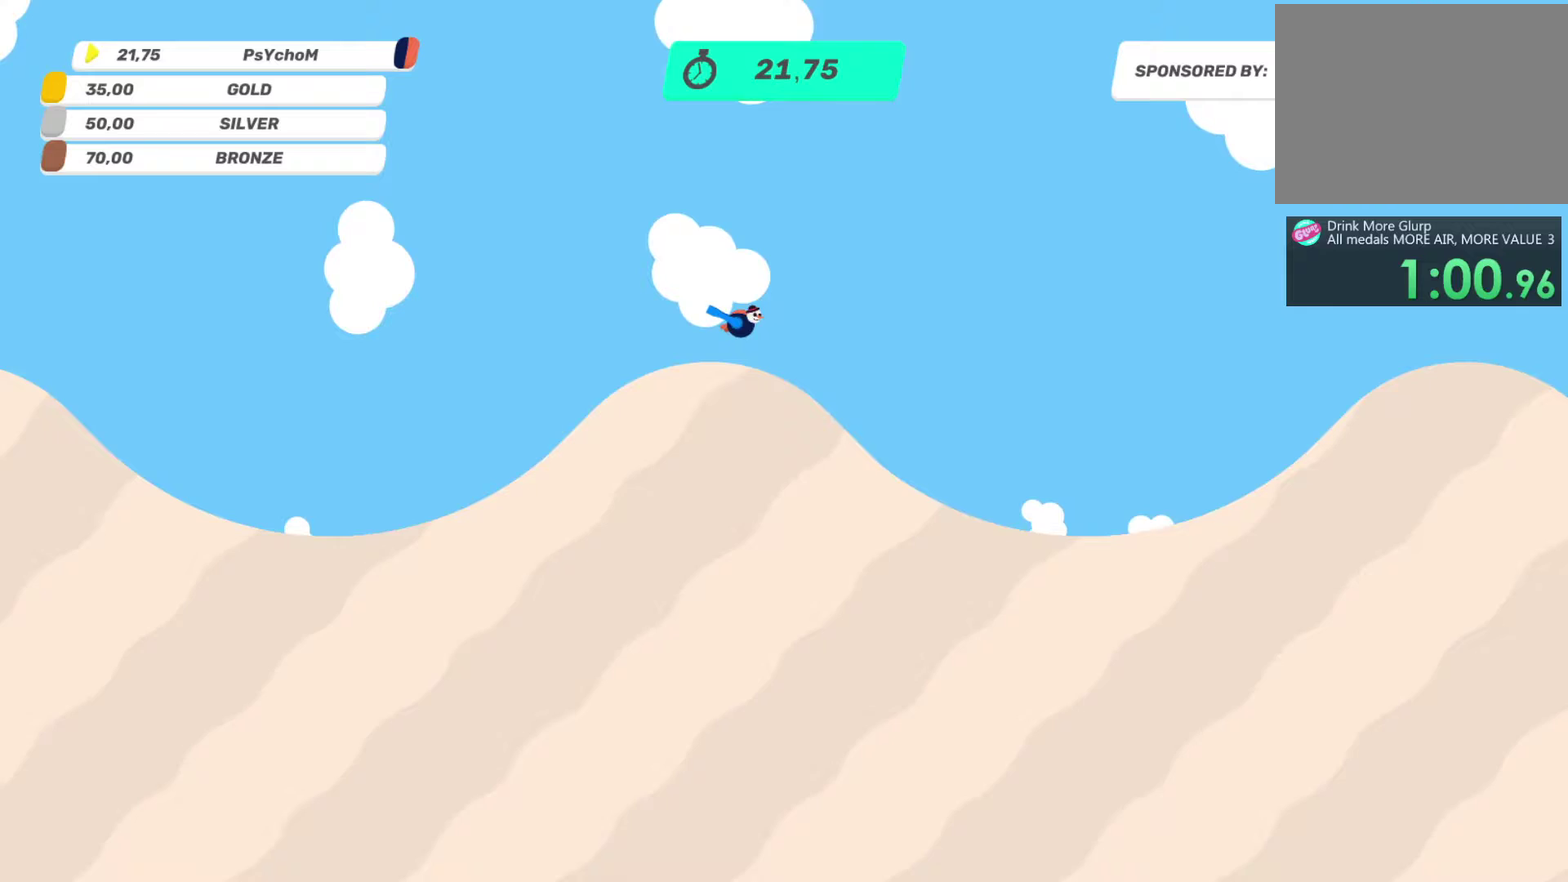
{"buttons": ["L2", "R2"], "left_stick": "up-left", "right_stick": "left", "events": [[117, "left_stick", "left"], [117, "right_stick", "left"], [217, "L2", "down"], [217, "R2", "down"], [367, "left_stick", "up-left"]]}
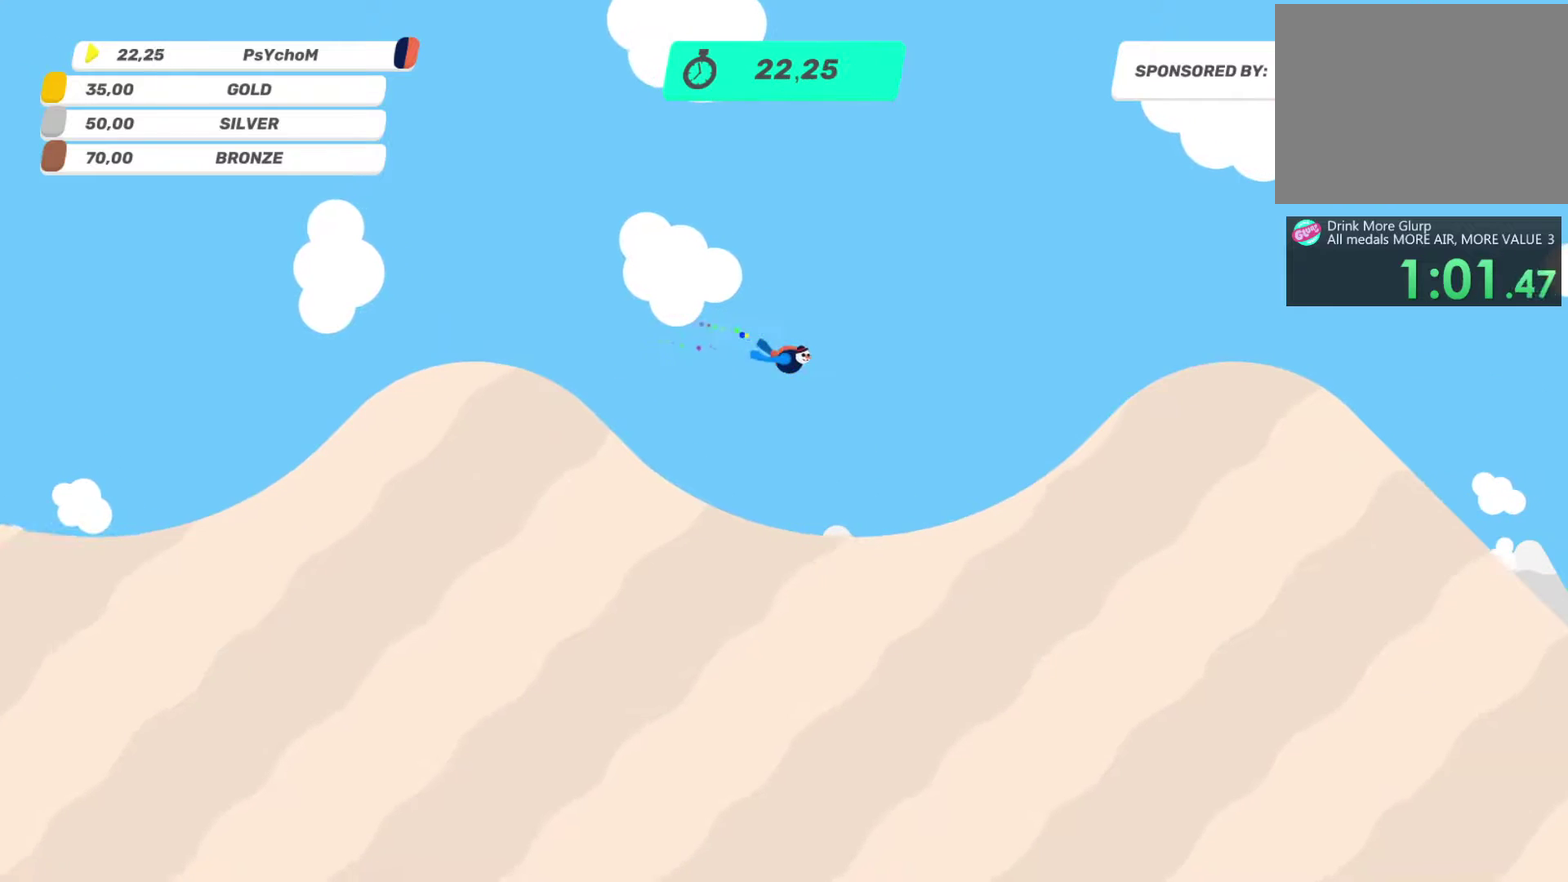
{"buttons": [], "left_stick": "up-left", "right_stick": "up-left", "events": [[17, "L2", "up"], [17, "R2", "up"], [17, "right_stick", "up-left"], [333, "left_stick", "left"], [417, "right_stick", "left"], [500, "left_stick", "up-left"], [500, "right_stick", "up-left"]]}
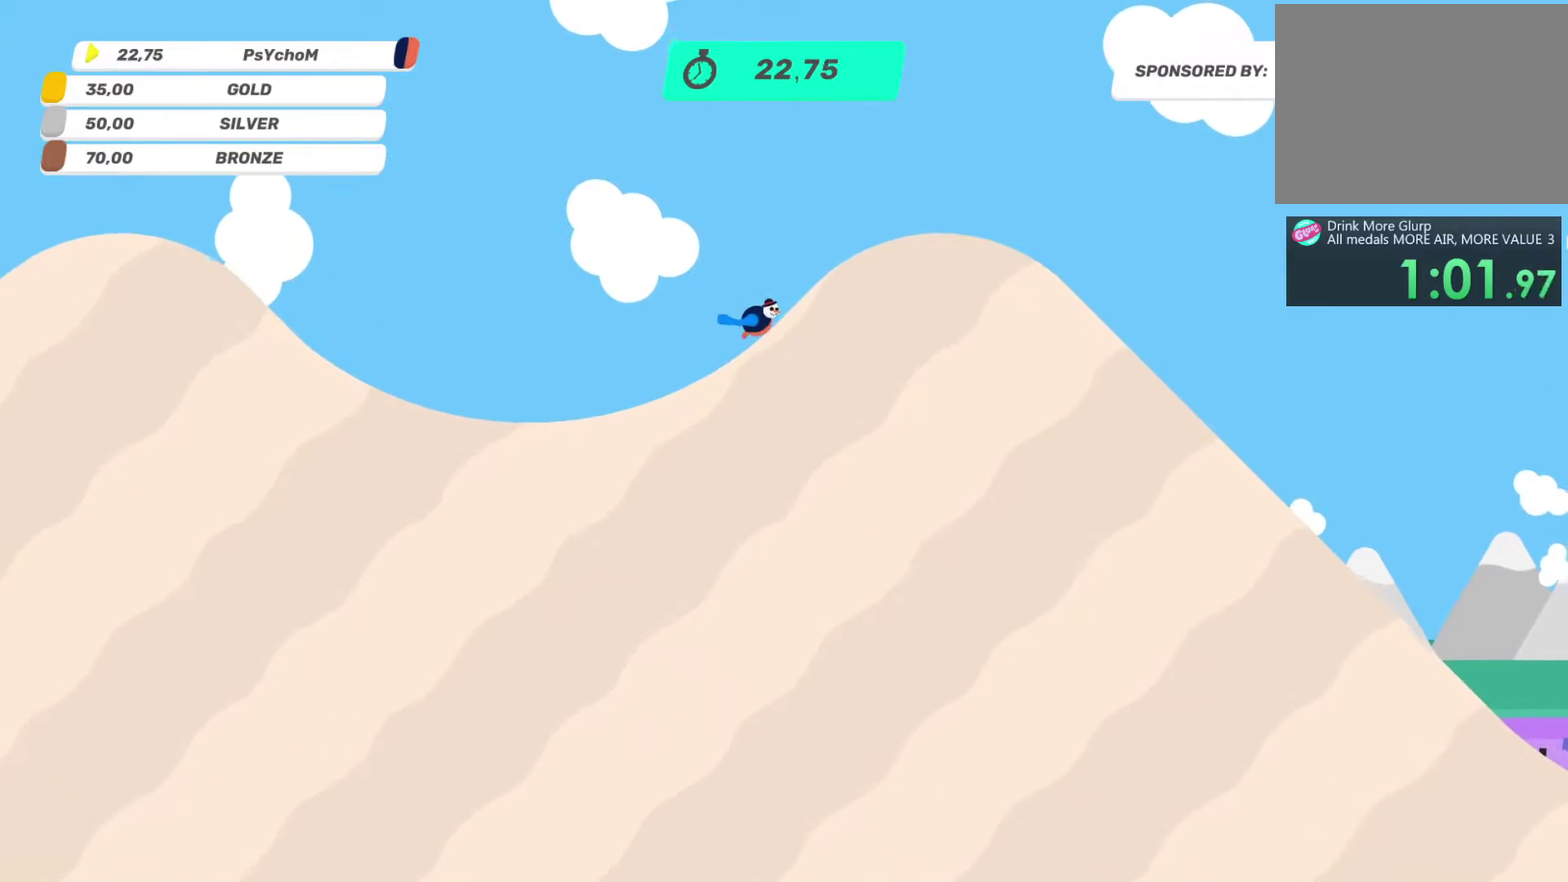
{"buttons": ["L2", "R2"], "left_stick": "left", "right_stick": "up-left", "events": [[233, "left_stick", "left"], [317, "left_stick", "up-left"], [400, "L2", "down"], [400, "R2", "down"], [400, "left_stick", "left"]]}
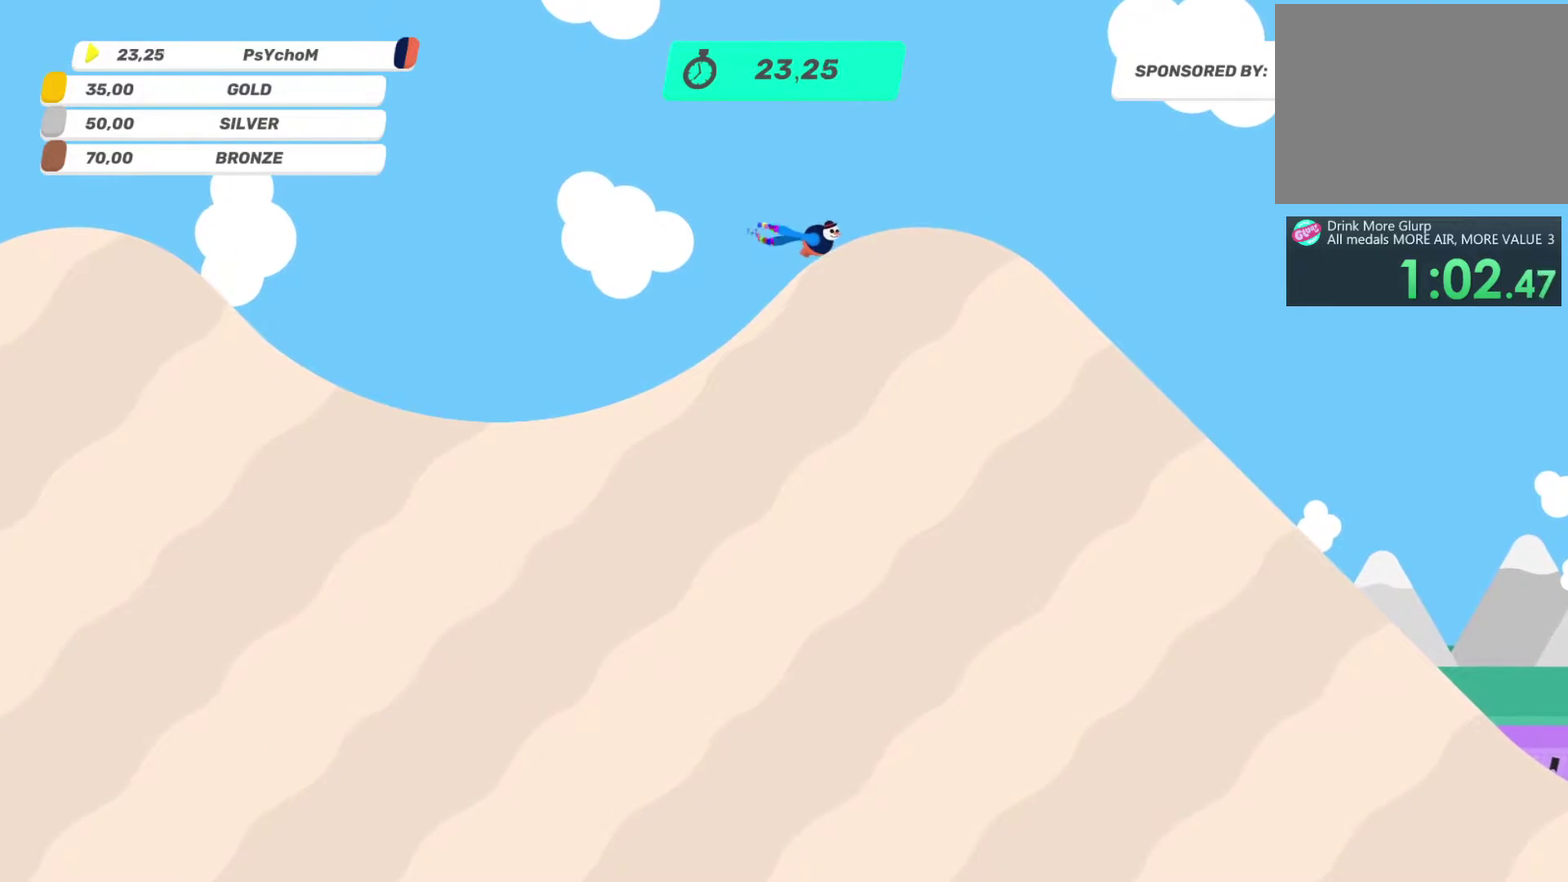
{"buttons": [], "left_stick": "up-left", "right_stick": "up-left", "events": [[133, "left_stick", "up-left"], [300, "L2", "up"], [300, "R2", "up"]]}
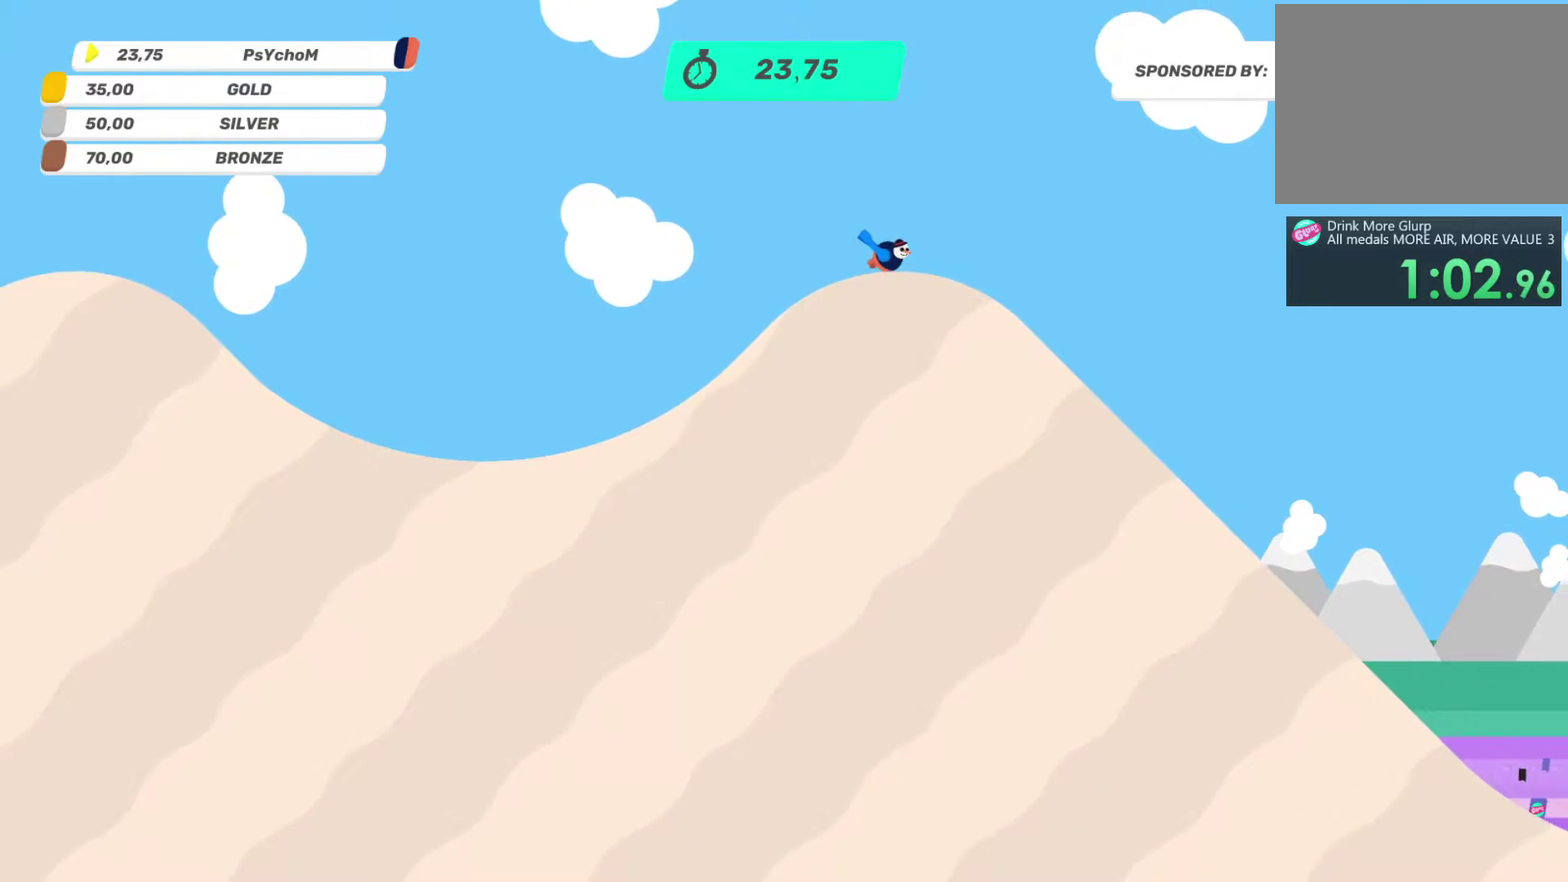
{"buttons": [], "left_stick": "up-left", "right_stick": "up-left", "events": []}
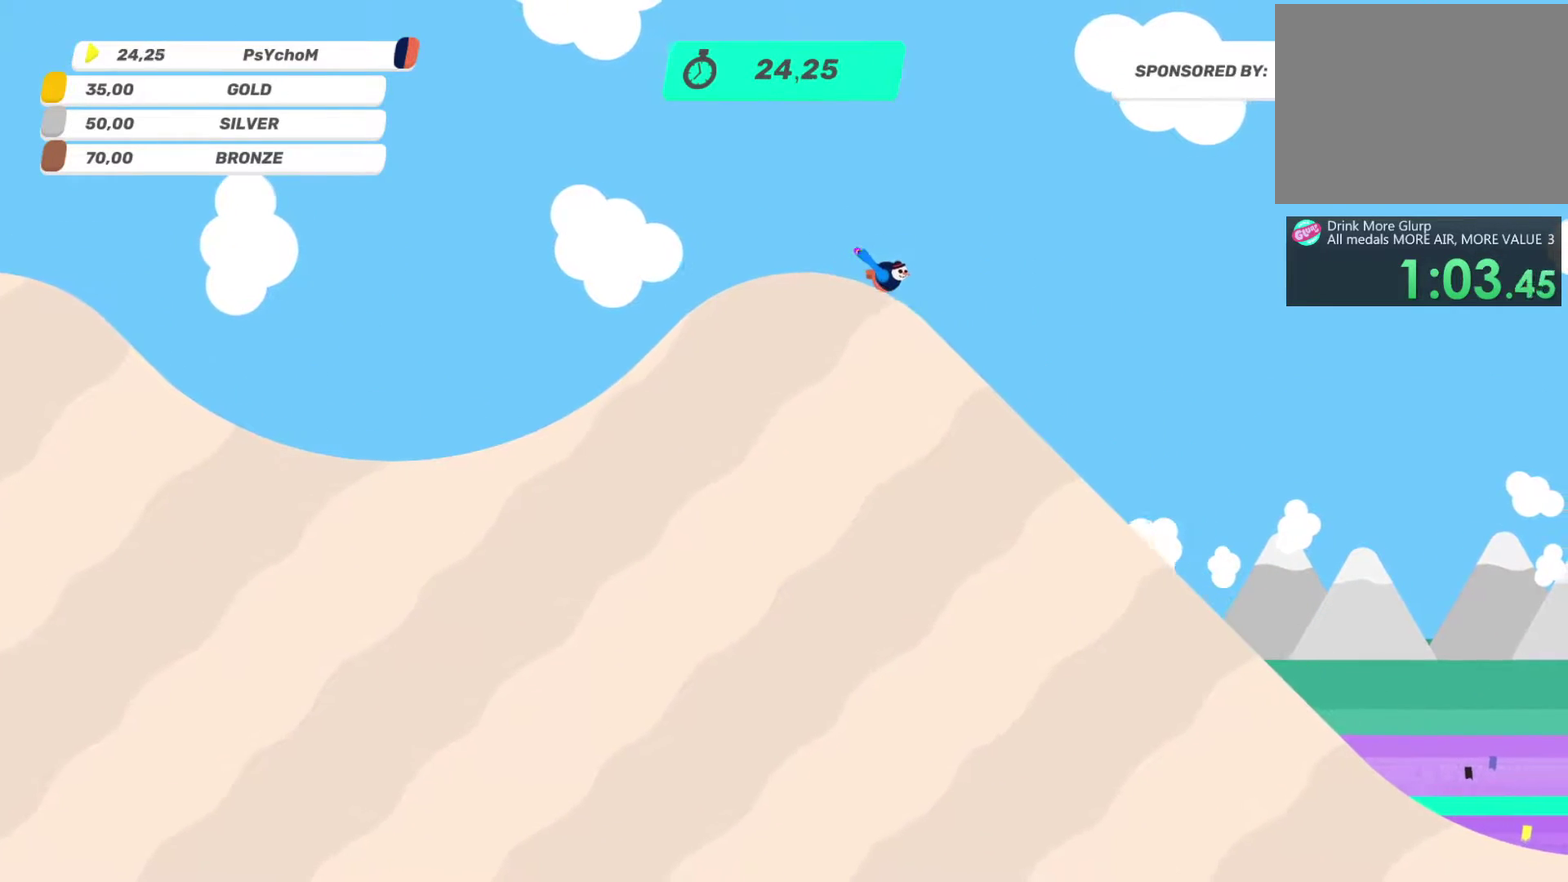
{"buttons": [], "left_stick": "up-left", "right_stick": "up-left", "events": [[50, "L2", "down"], [50, "R2", "down"], [483, "L2", "up"], [483, "R2", "up"]]}
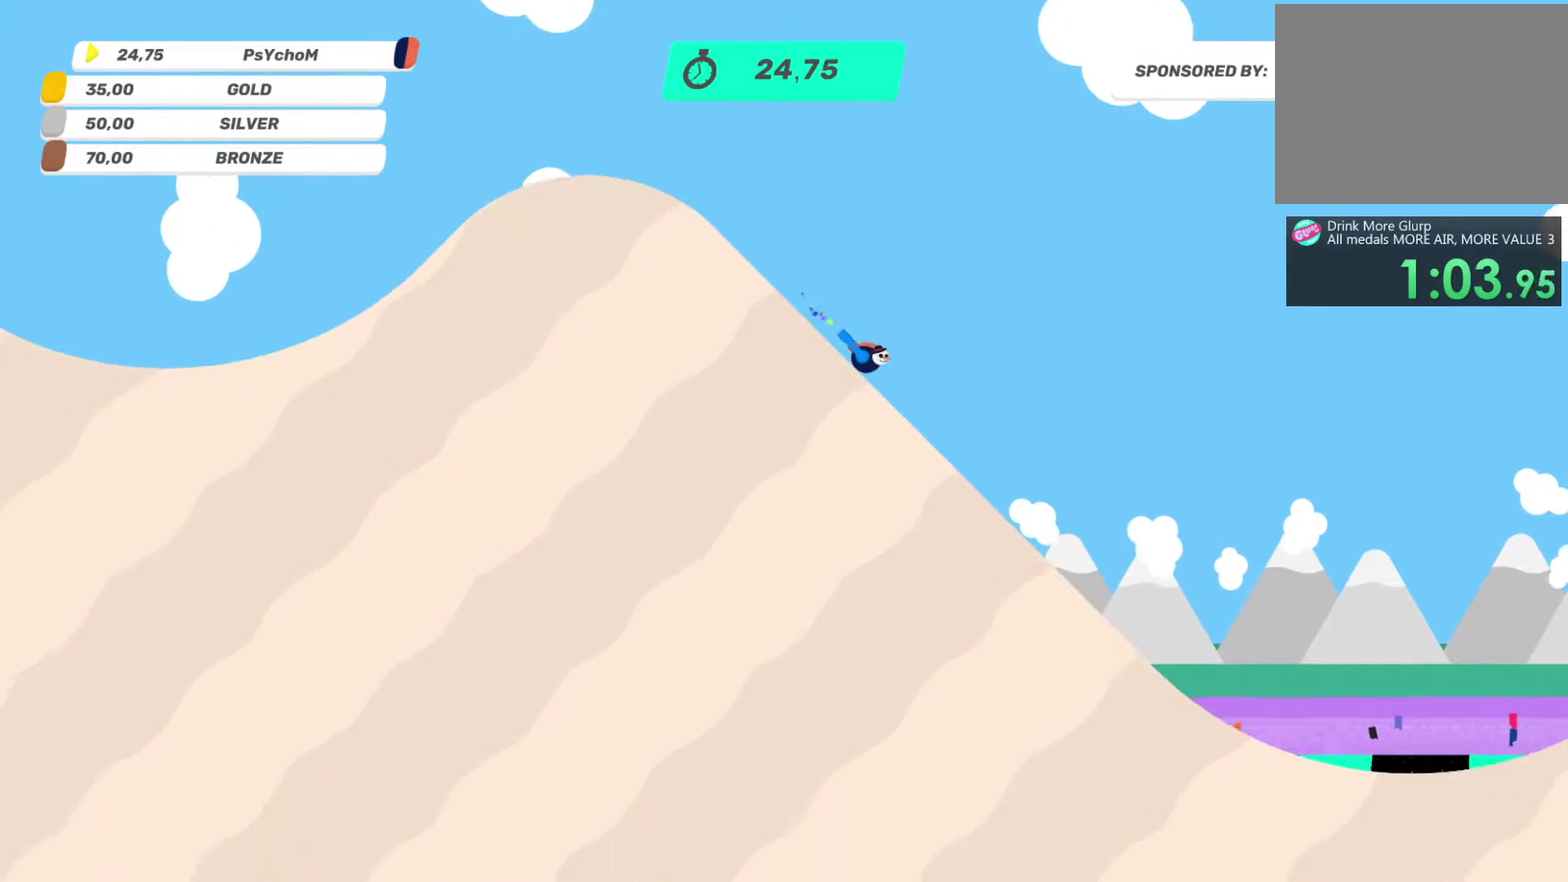
{"buttons": [], "left_stick": "up-left", "right_stick": "up-left", "events": []}